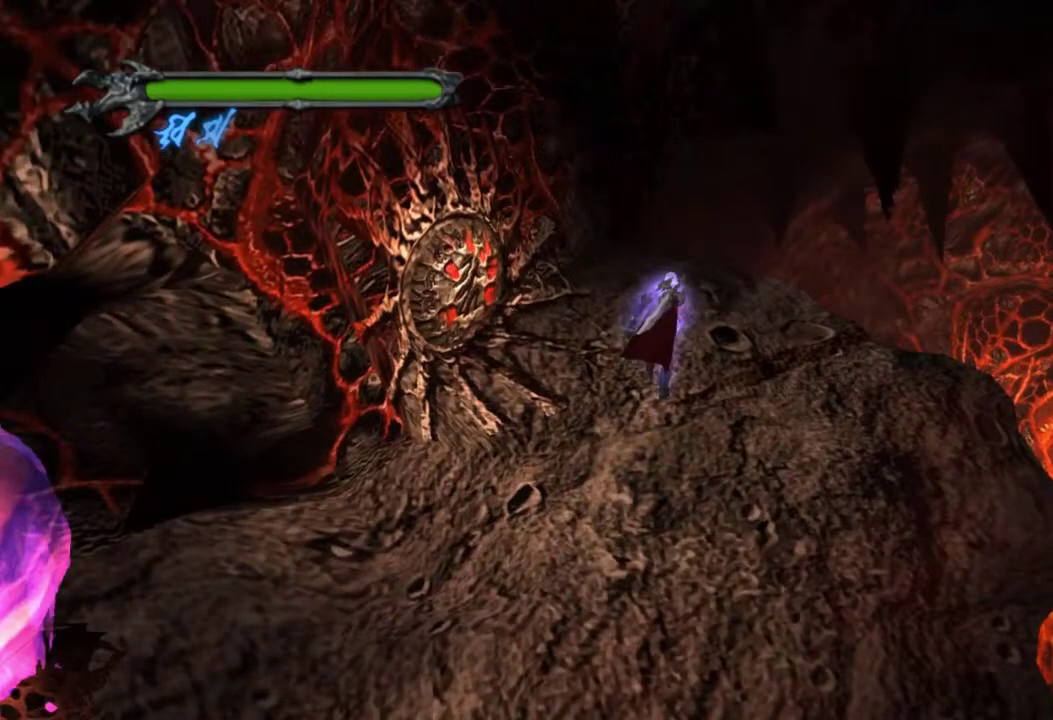
Gameplay with a controller (PlayStation layout); each line is a JSON object with the inputs held at the frame after it. "events" lists button and stick changes between this image and that frame as [ms after this image, input, new state], when the widget could be followed in between. Not read: DPAD_UP HOME L3 R3 SELECT TRIANGLE.
{"buttons": [], "left_stick": "up", "right_stick": "center", "events": []}
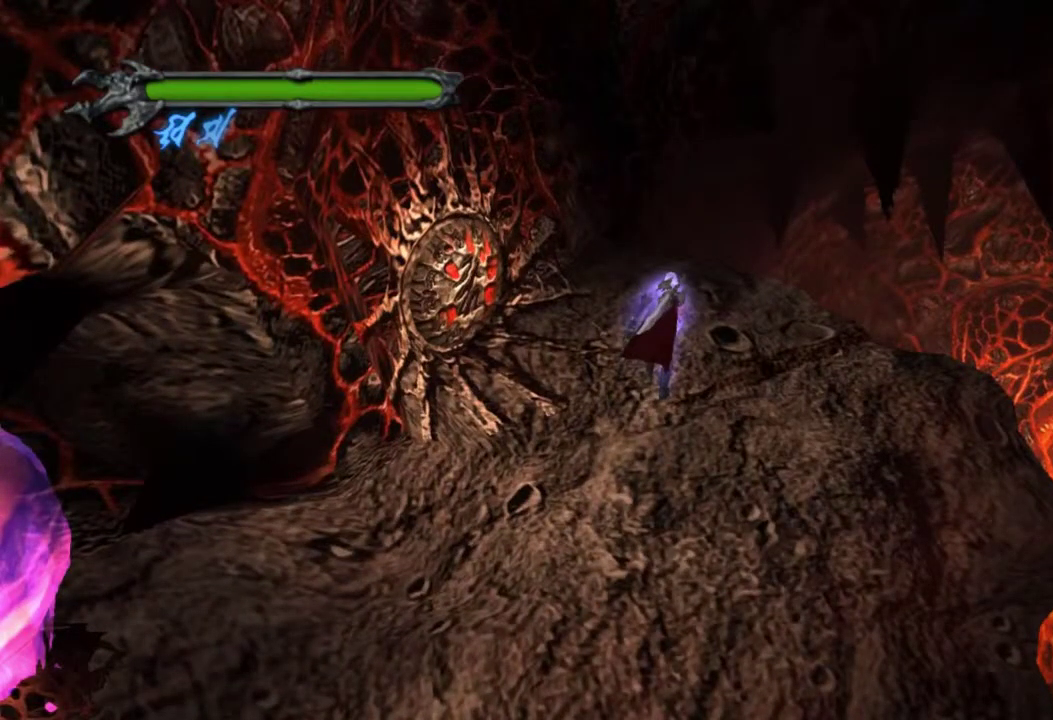
{"buttons": [], "left_stick": "up", "right_stick": "center", "events": []}
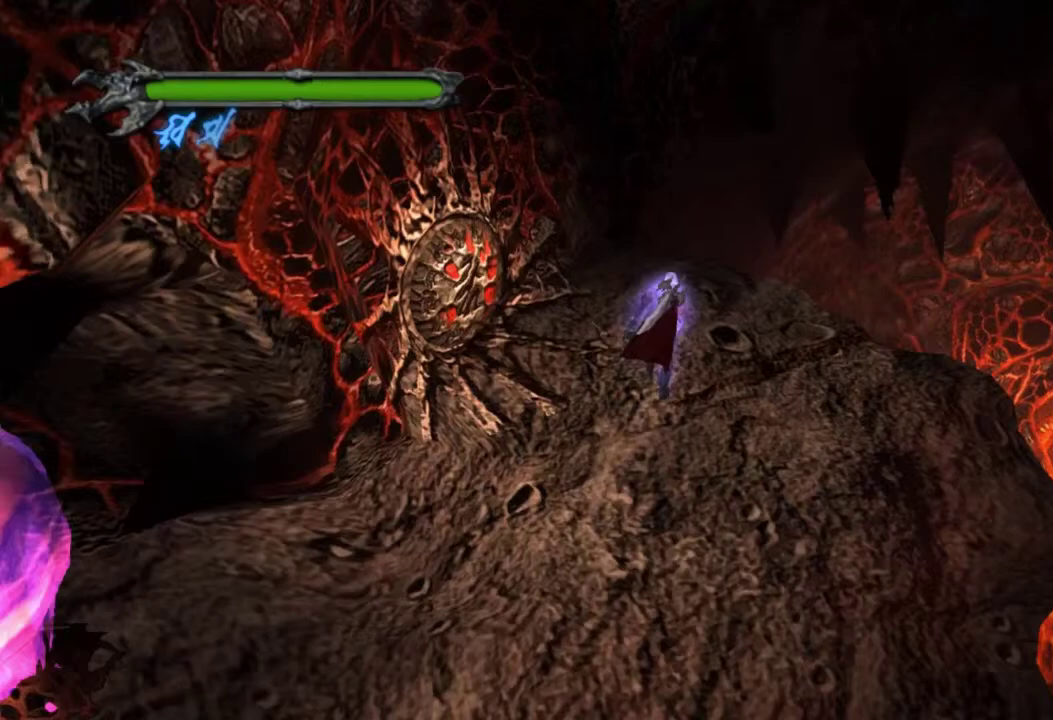
{"buttons": [], "left_stick": "up", "right_stick": "center", "events": []}
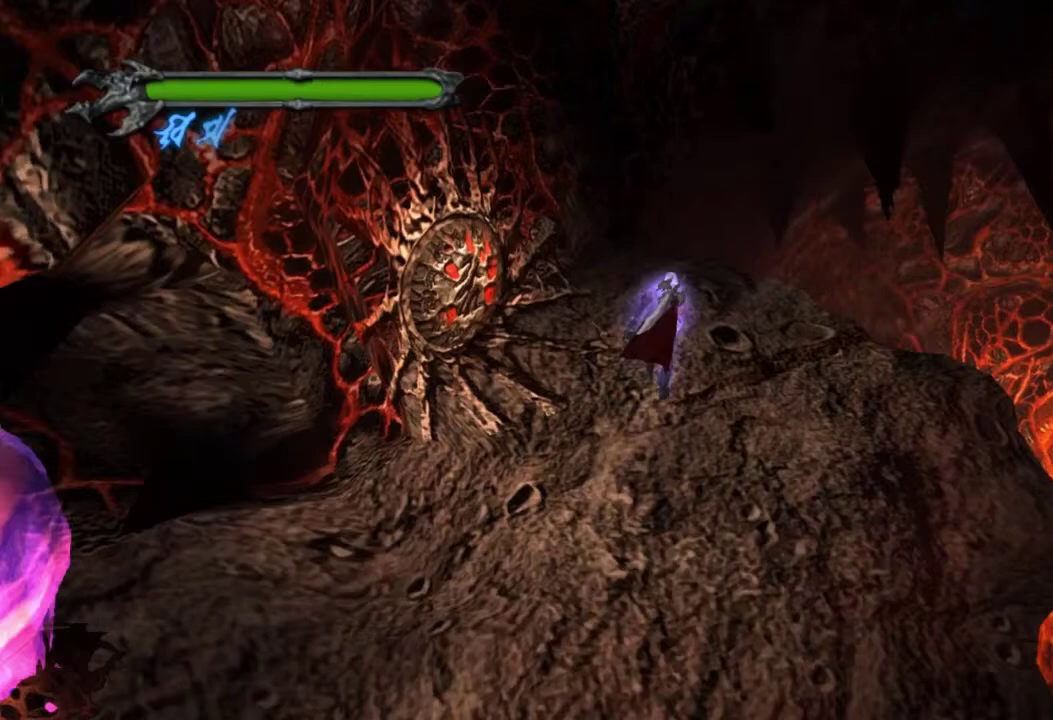
{"buttons": [], "left_stick": "up", "right_stick": "center"}